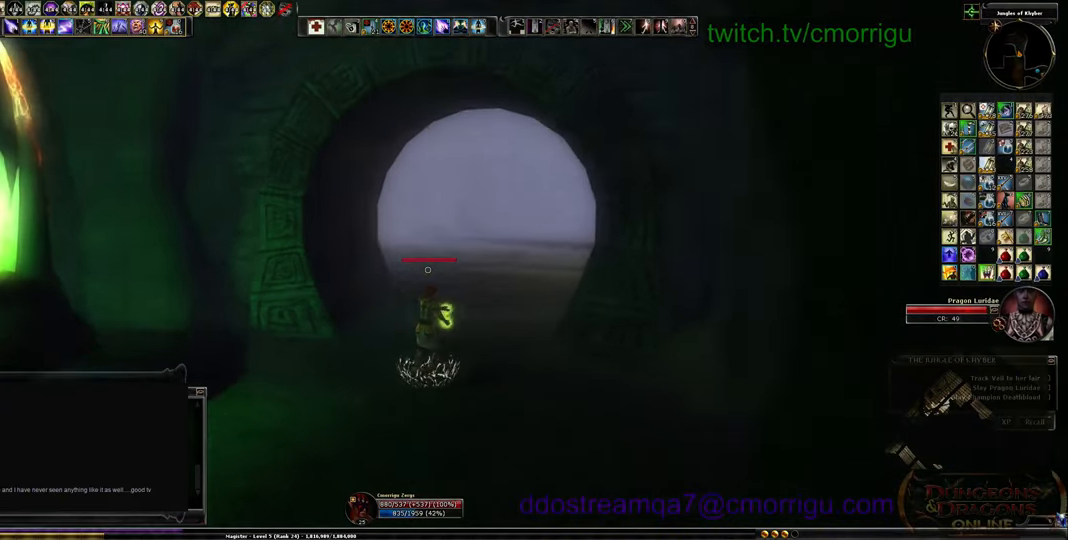
Gameplay with keyboard; each line is a JSON object with the keys held at the frame after it. "events" lists presses ("down") and releases ("up") of ".", "/", "0", "1", "2", "3", "4", "5", "6", "7", "8", "9", "a", "b", "backslash", "backspace", "c", "caps_lock", "comma", "ctrl_l", "ctrl_r", "d", "e", "equals", "escape", "f", "f1", "f10", "f11", "f12", "f2", "f3", "f4", "f5", "f6", "f7", "f8", "f9", "g", "h", "i", "j", "k", "l", "lbracket", "m", "minus", "n", "o", "p", "q", "quote", "r", "rbracket", "return", "s", "semicolon", "shift_l", "shift_r", "space", "t", "tab", "tilde", "u", "v", "w", "x", "y" and "z" between this image and that frame as [ms after this image, input, new state], when the widget could be followed in between. No other keys are recorded. Mouse input is not recorded.
{"keys": [], "events": [[33, "s", "up"]]}
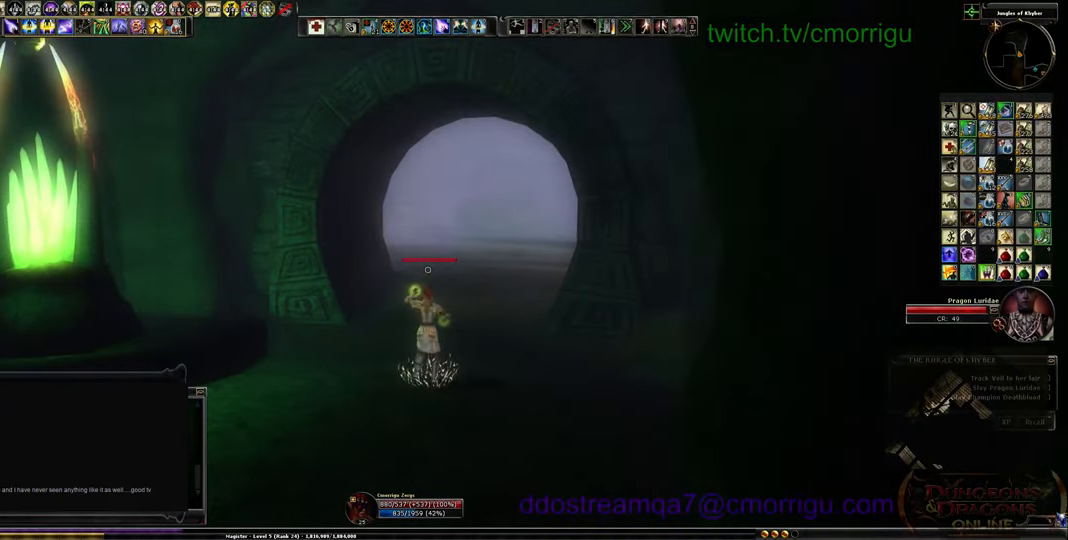
{"keys": ["w"], "events": [[200, "w", "down"]]}
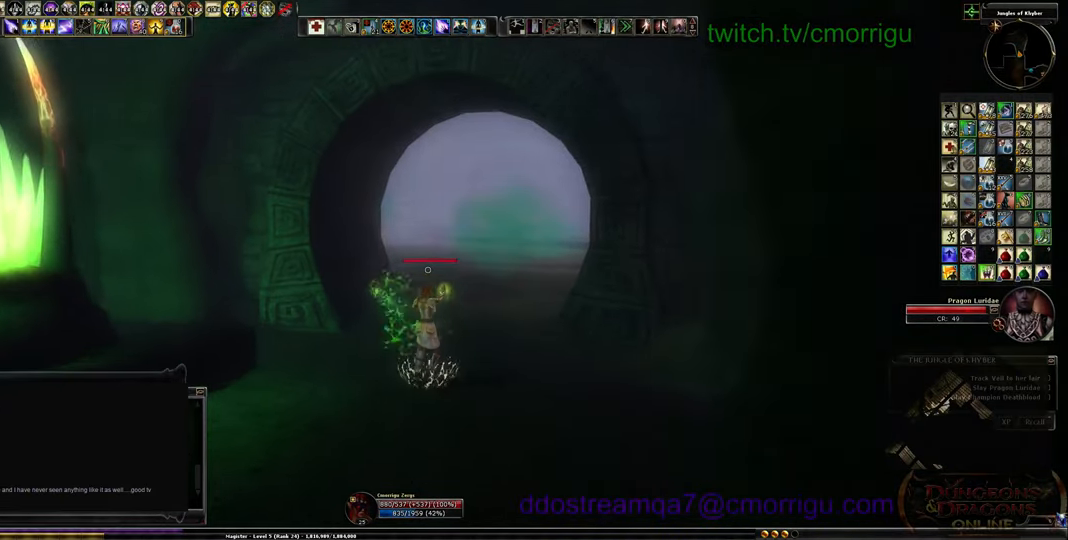
{"keys": []}
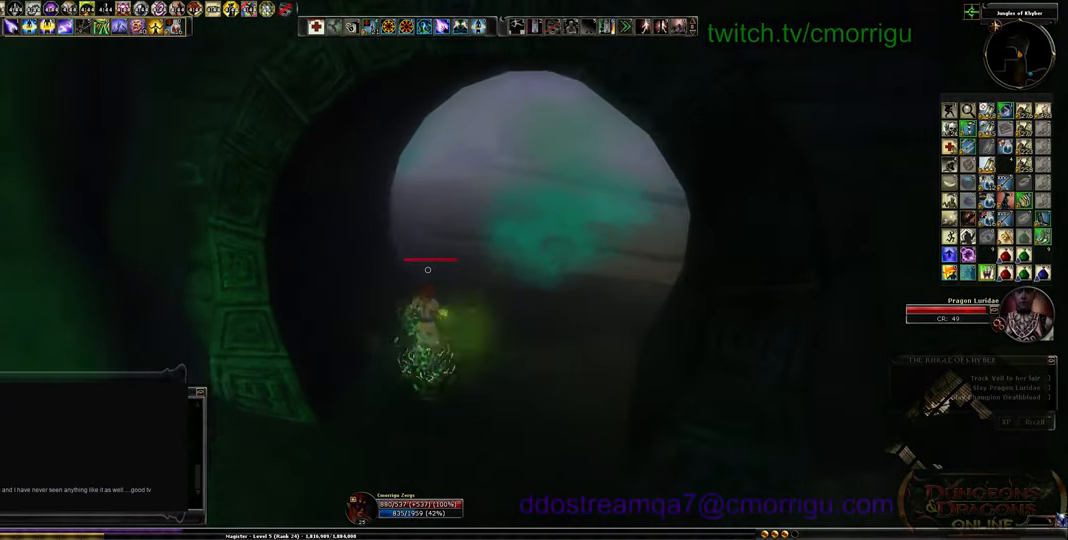
{"keys": ["s"], "events": [[133, "s", "down"]]}
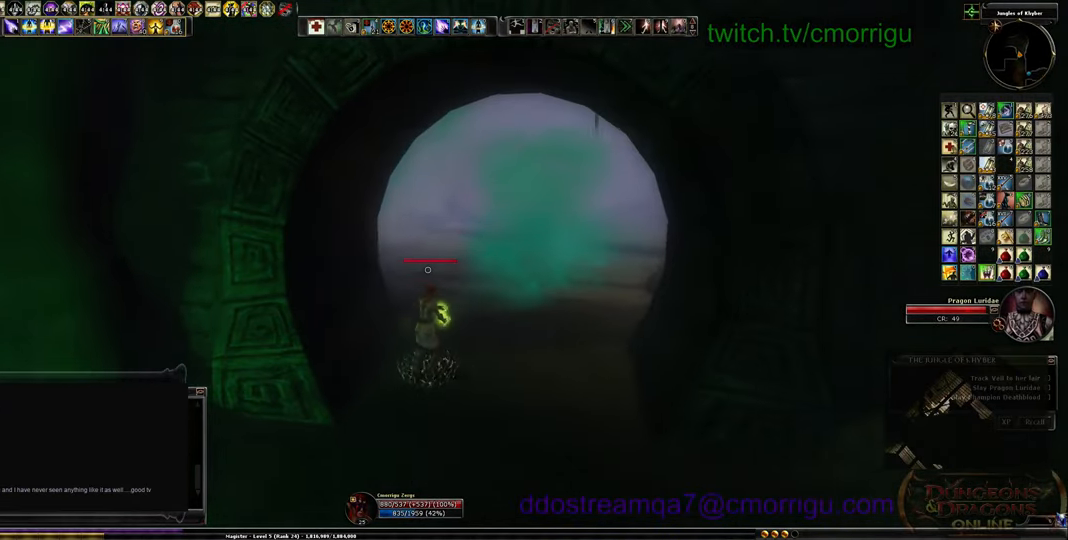
{"keys": ["s"]}
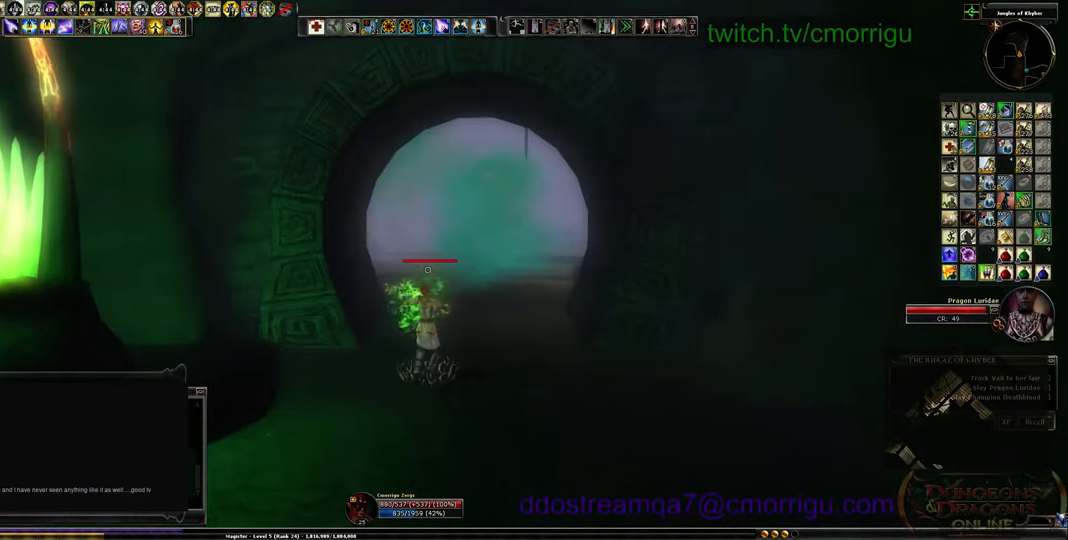
{"keys": ["s"], "events": []}
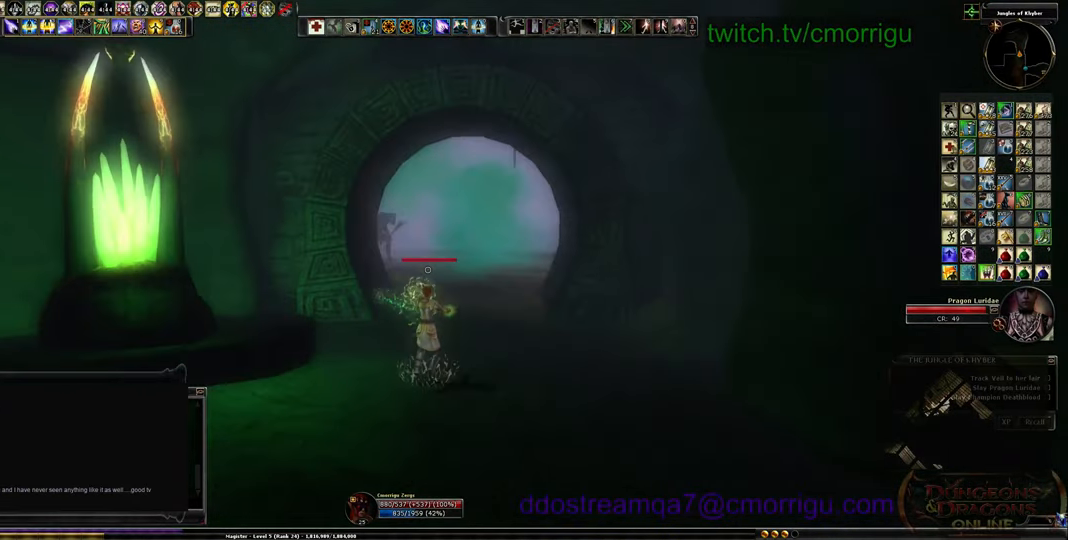
{"keys": ["a", "s"], "events": [[433, "a", "down"]]}
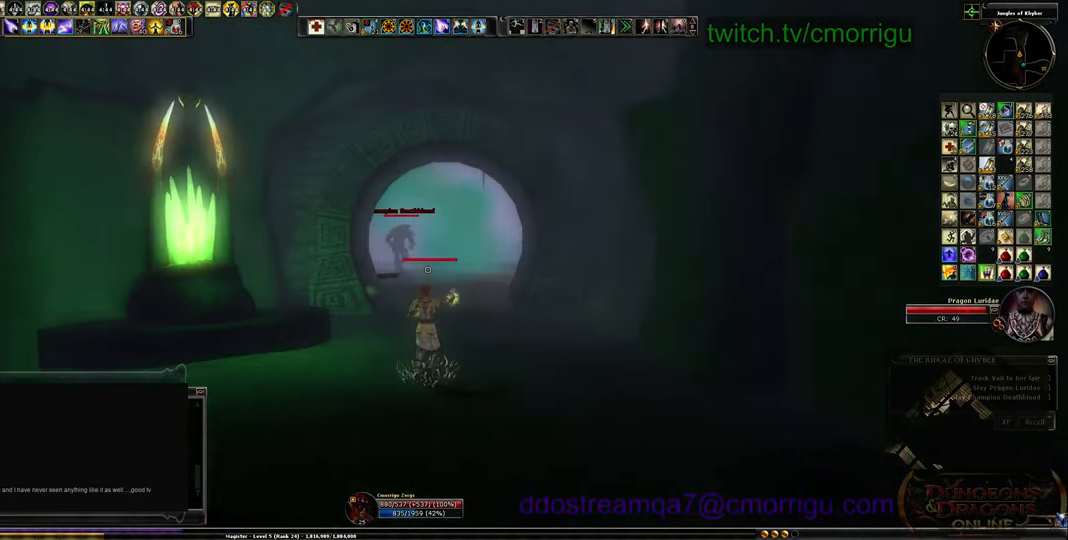
{"keys": ["s"], "events": [[133, "a", "up"]]}
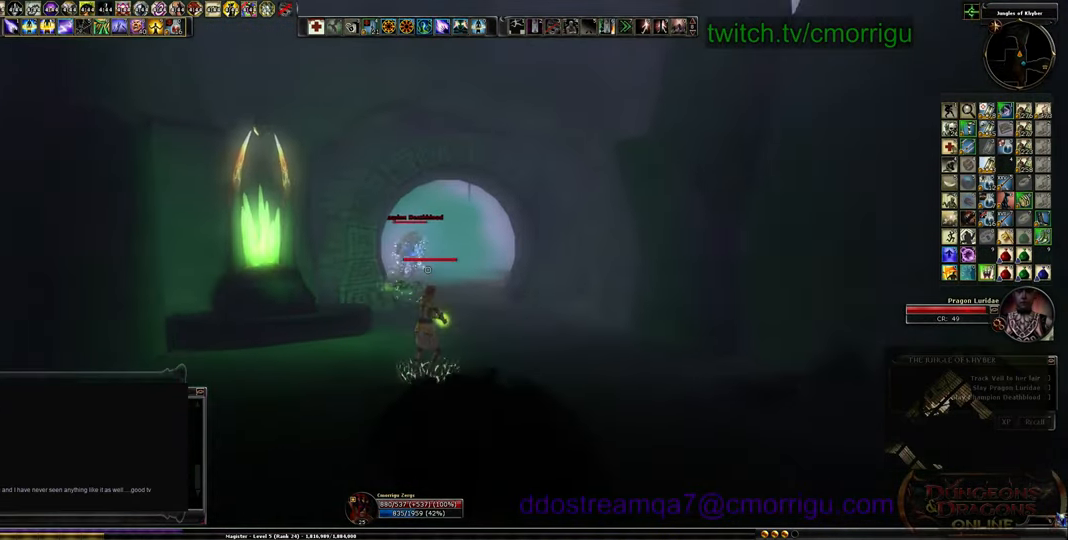
{"keys": ["s"], "events": []}
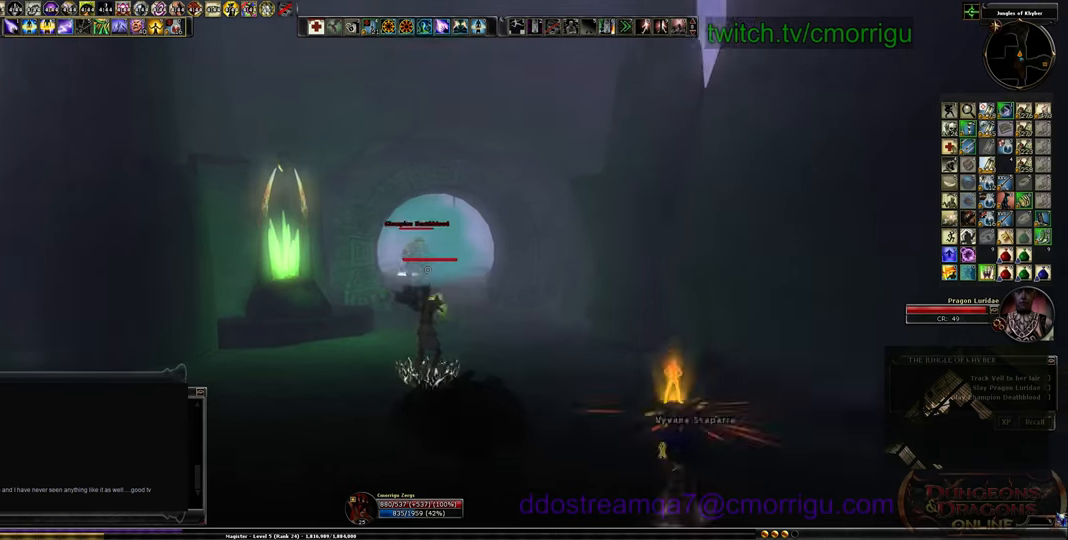
{"keys": ["s"], "events": [[33, "tab", "down"], [166, "tab", "up"]]}
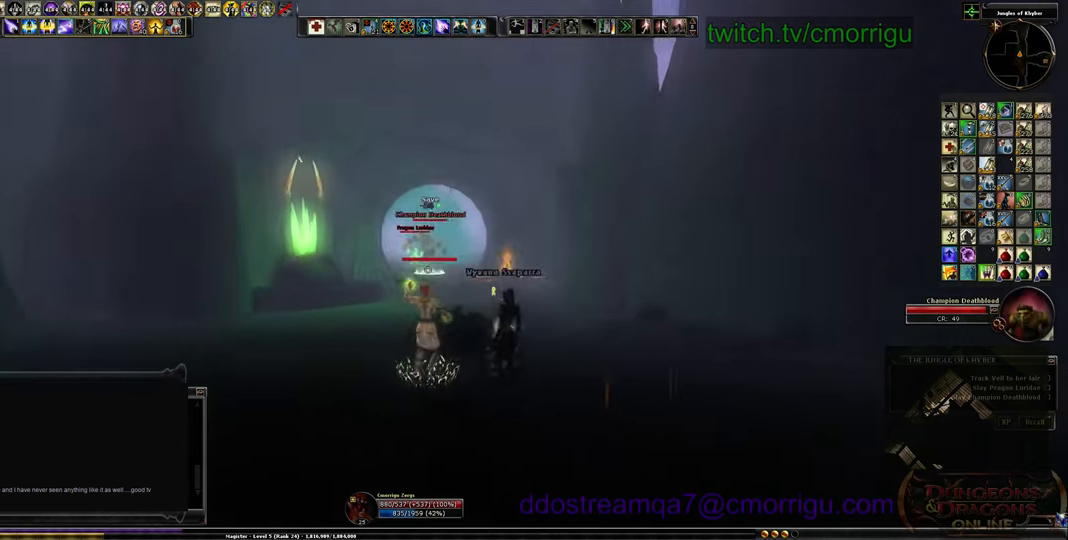
{"keys": ["a", "s"], "events": [[433, "a", "down"]]}
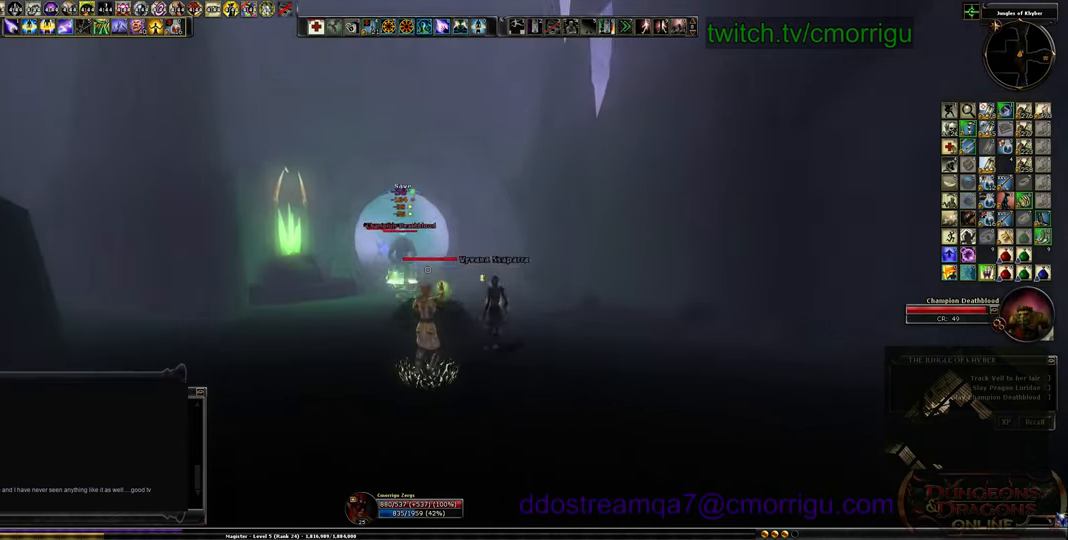
{"keys": ["a", "s"], "events": []}
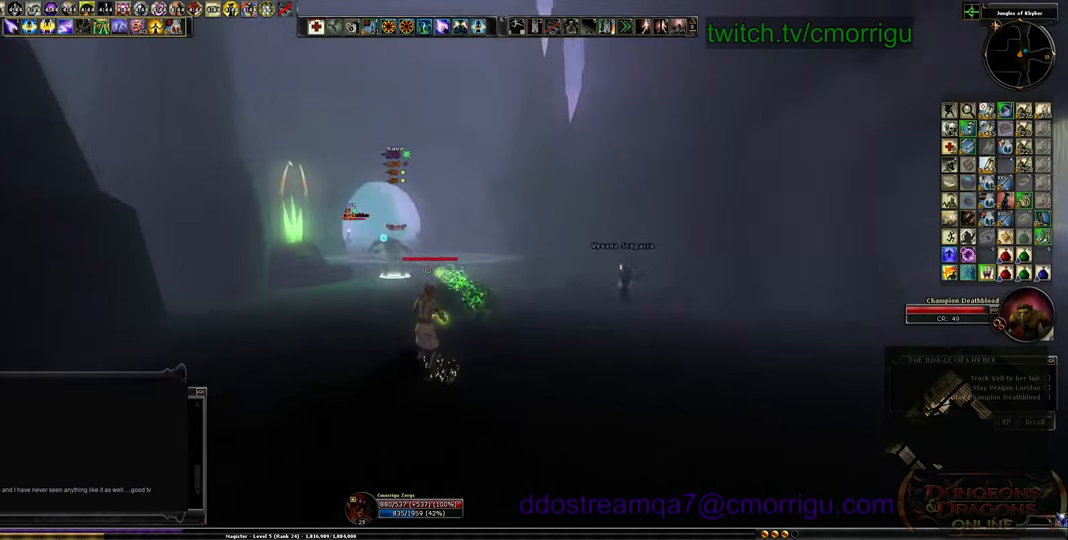
{"keys": ["a"], "events": [[133, "s", "up"]]}
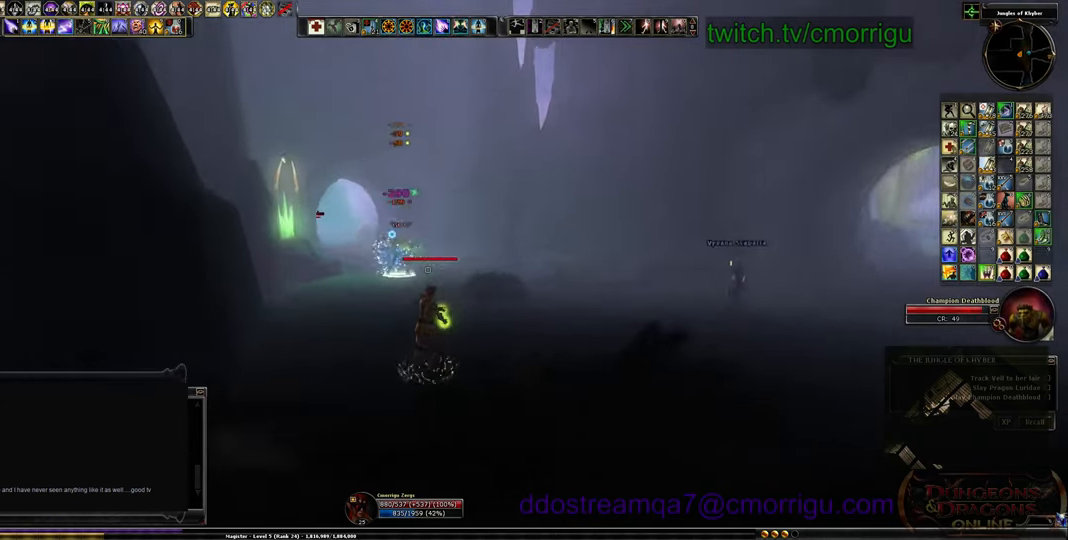
{"keys": ["d"], "events": [[166, "a", "up"], [466, "d", "down"]]}
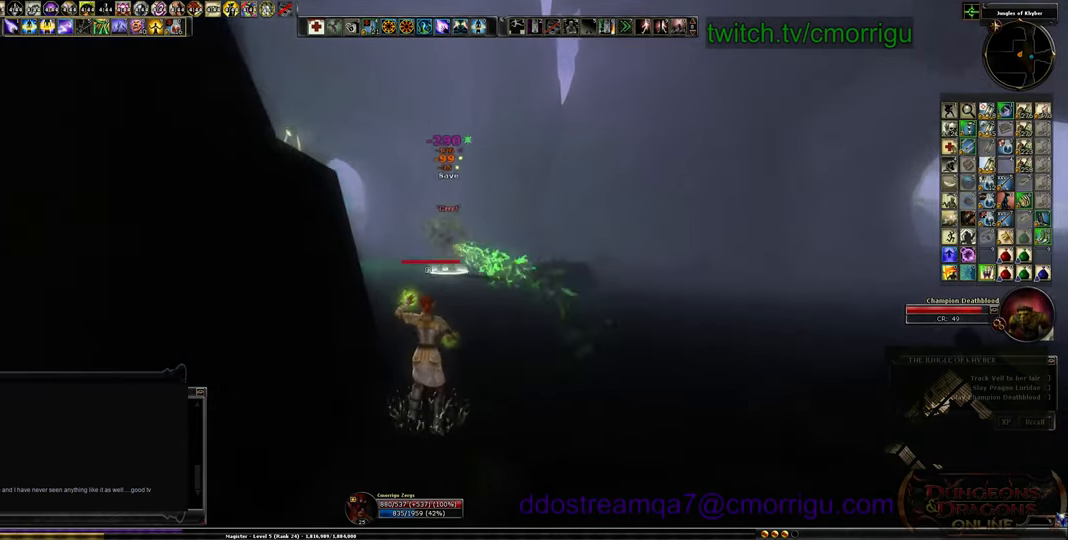
{"keys": ["d"], "events": []}
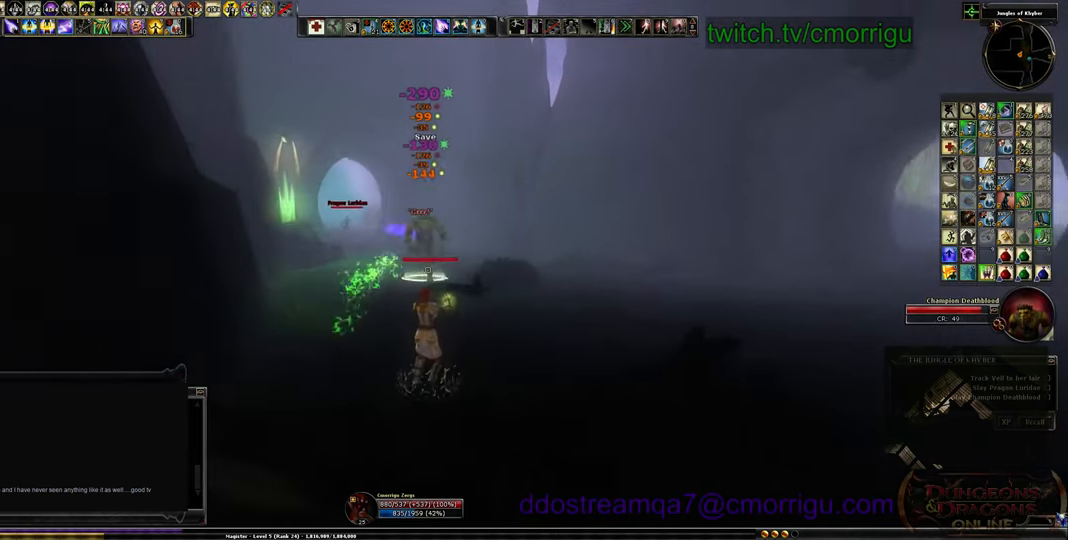
{"keys": ["d"], "events": []}
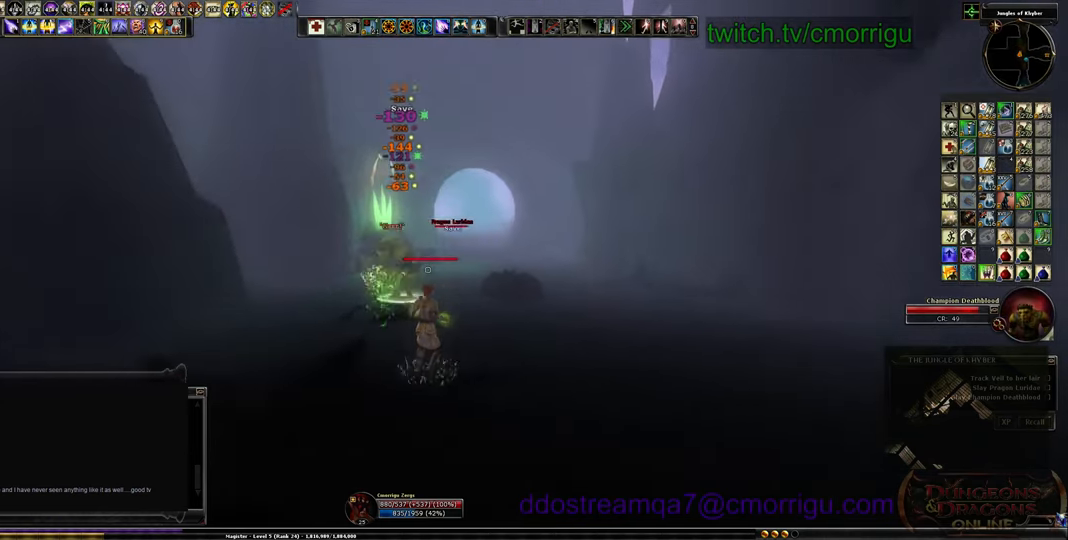
{"keys": ["d"], "events": [[333, "tab", "down"], [466, "tab", "up"]]}
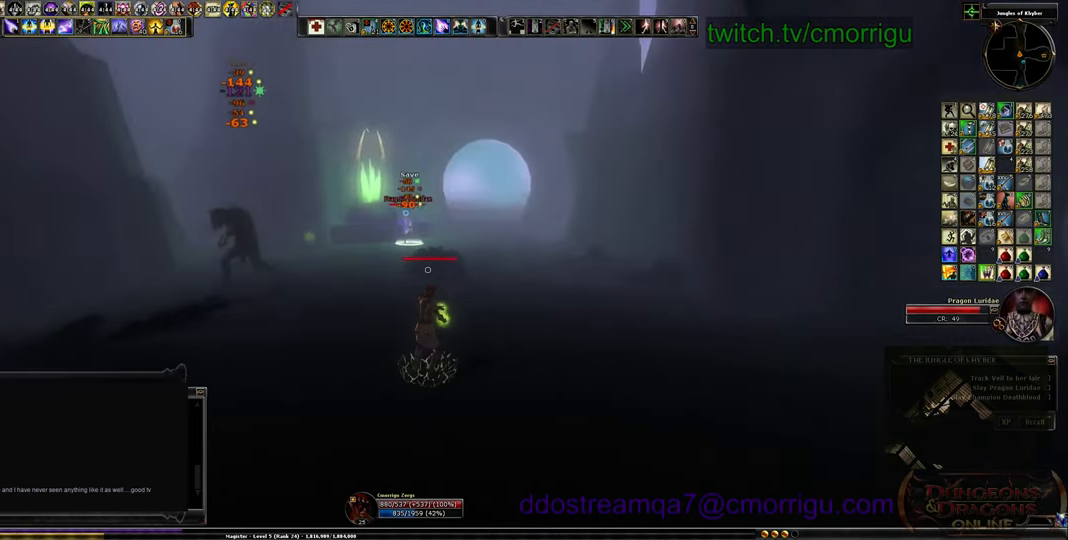
{"keys": ["w"], "events": [[266, "w", "down"], [366, "d", "up"]]}
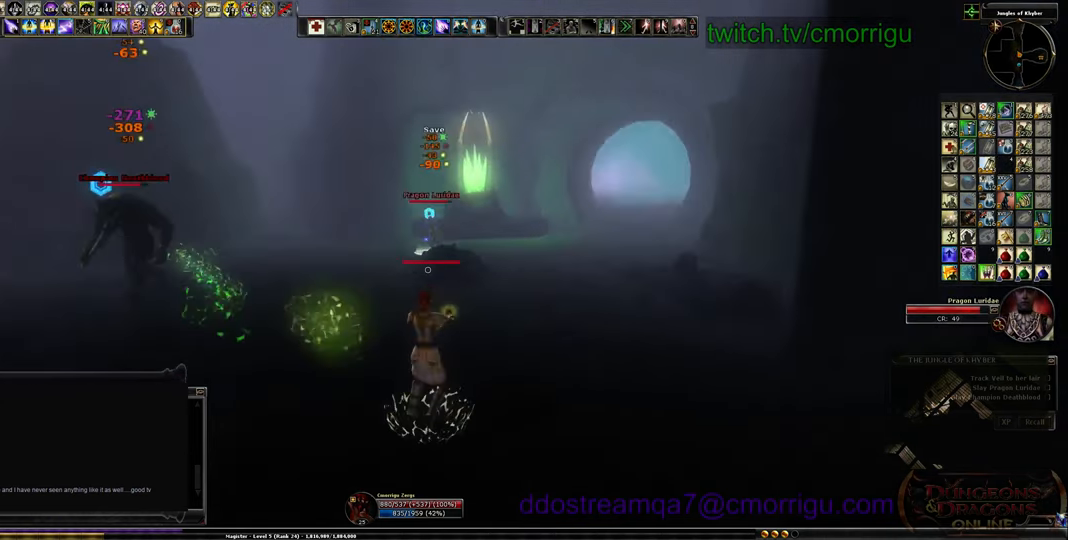
{"keys": ["d", "w"], "events": [[300, "d", "down"]]}
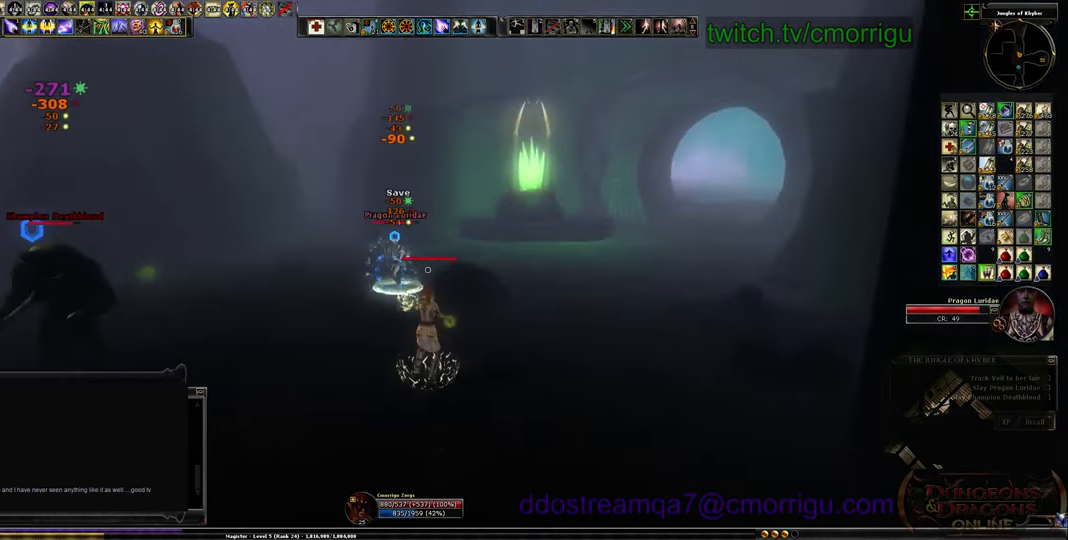
{"keys": ["d"], "events": [[133, "w", "up"]]}
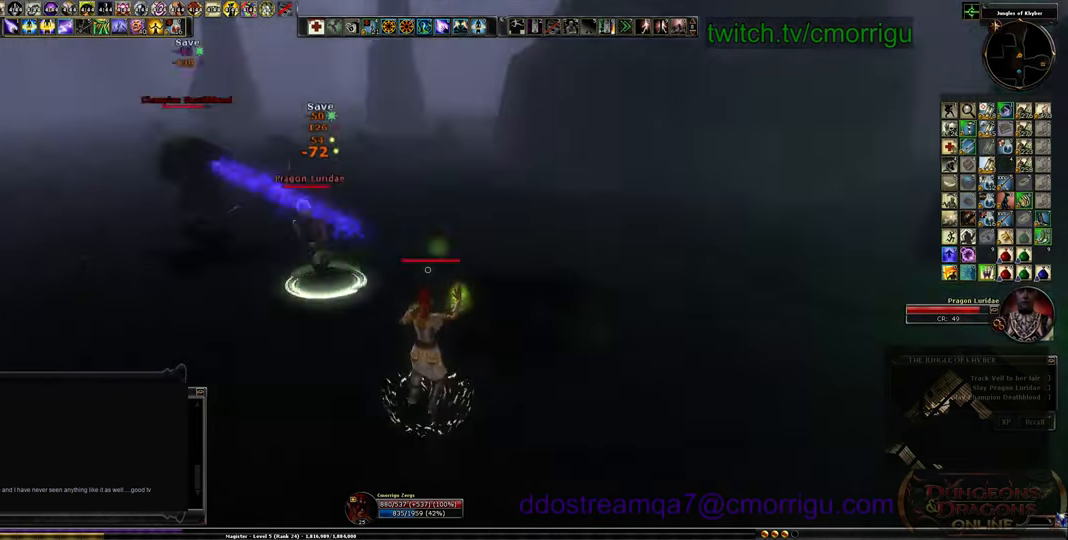
{"keys": ["s"], "events": [[133, "s", "down"], [266, "d", "up"]]}
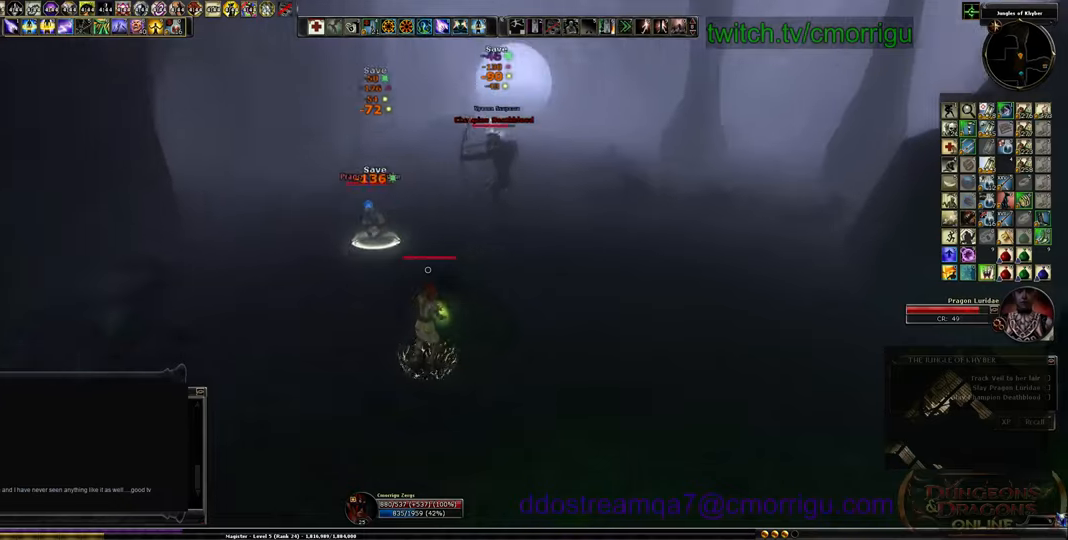
{"keys": ["a", "s"], "events": [[266, "a", "down"]]}
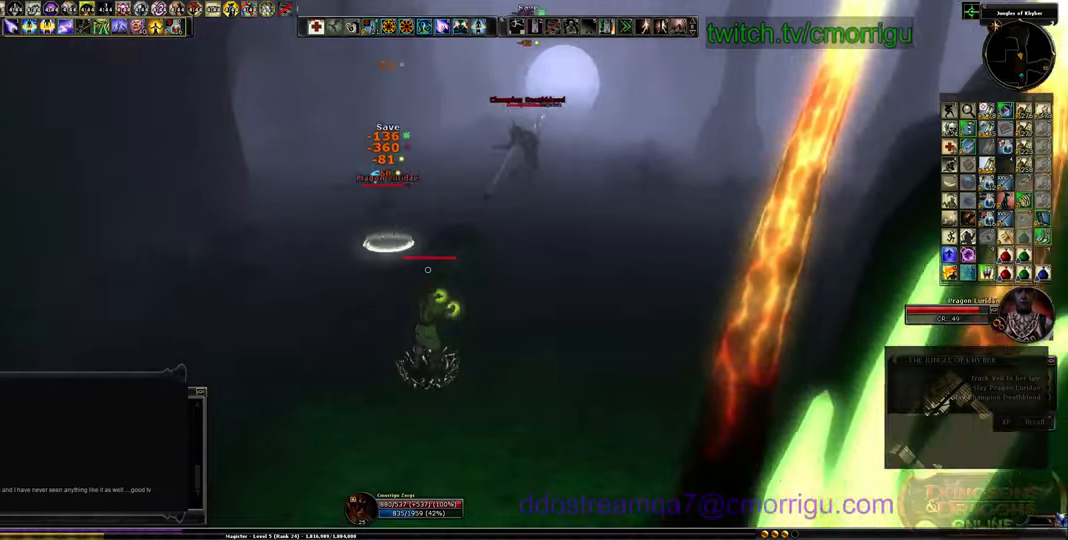
{"keys": ["a"], "events": [[266, "s", "up"]]}
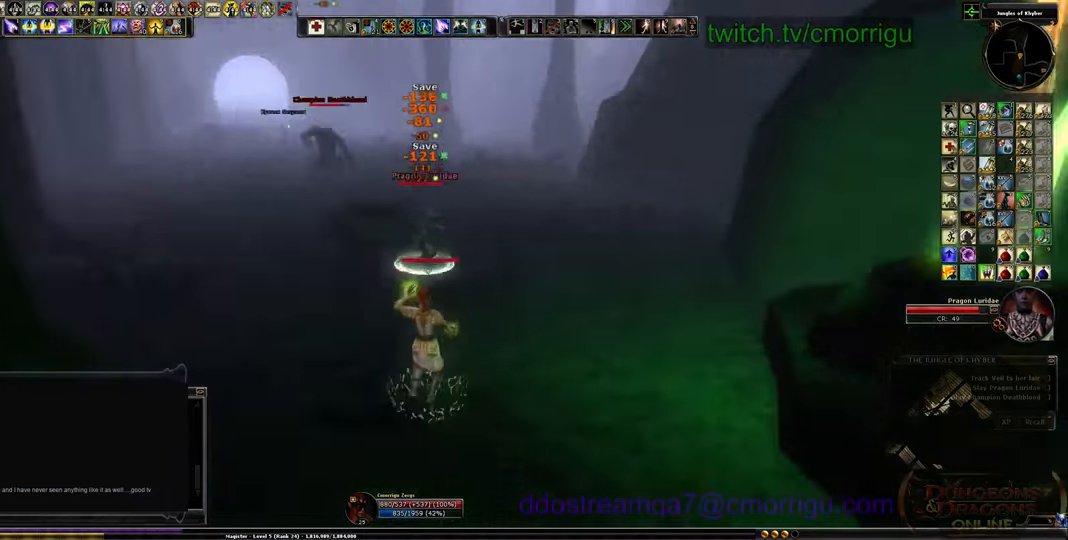
{"keys": ["a"], "events": []}
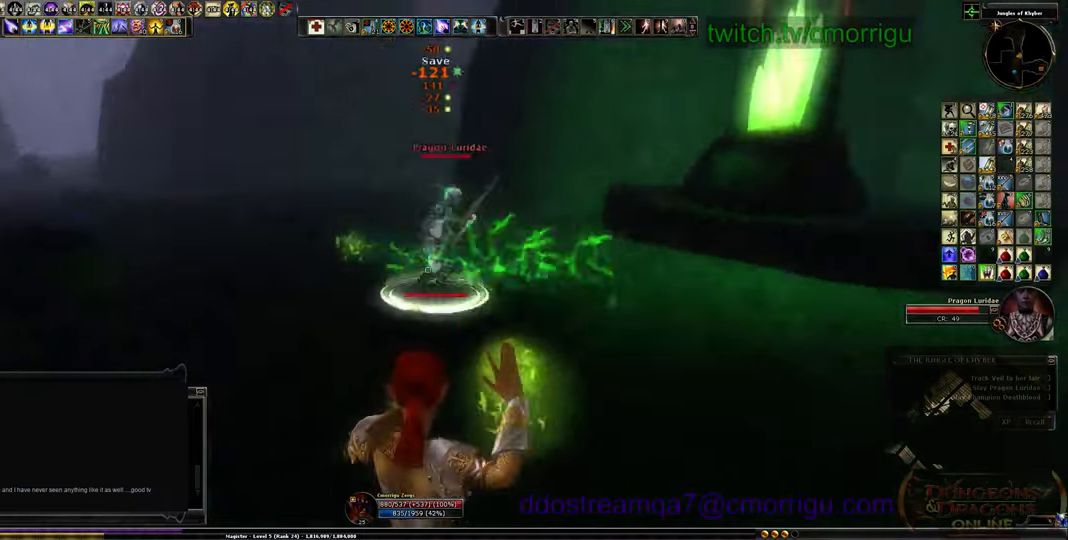
{"keys": ["a", "s"], "events": [[233, "s", "down"]]}
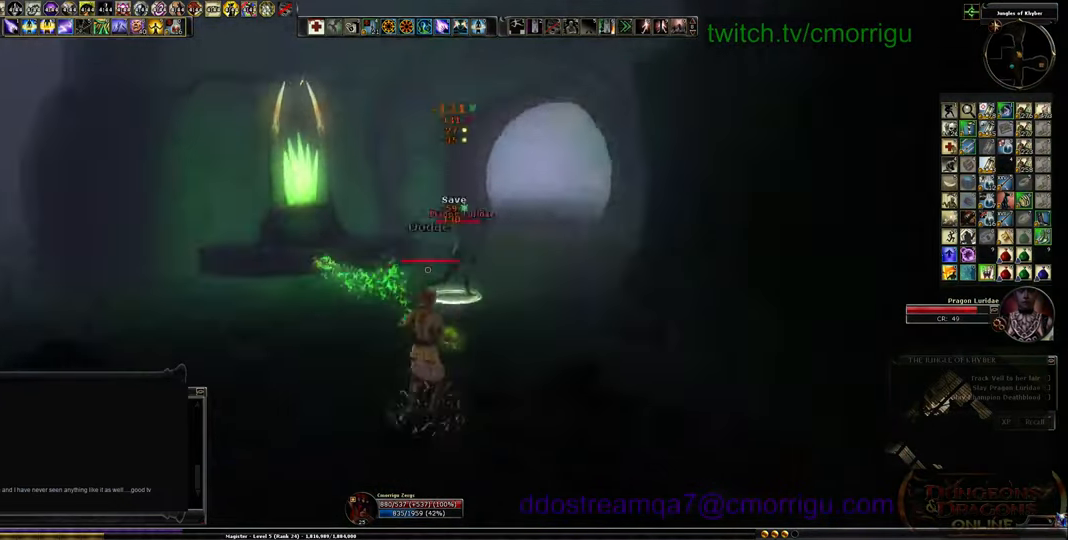
{"keys": ["s"], "events": [[166, "a", "up"]]}
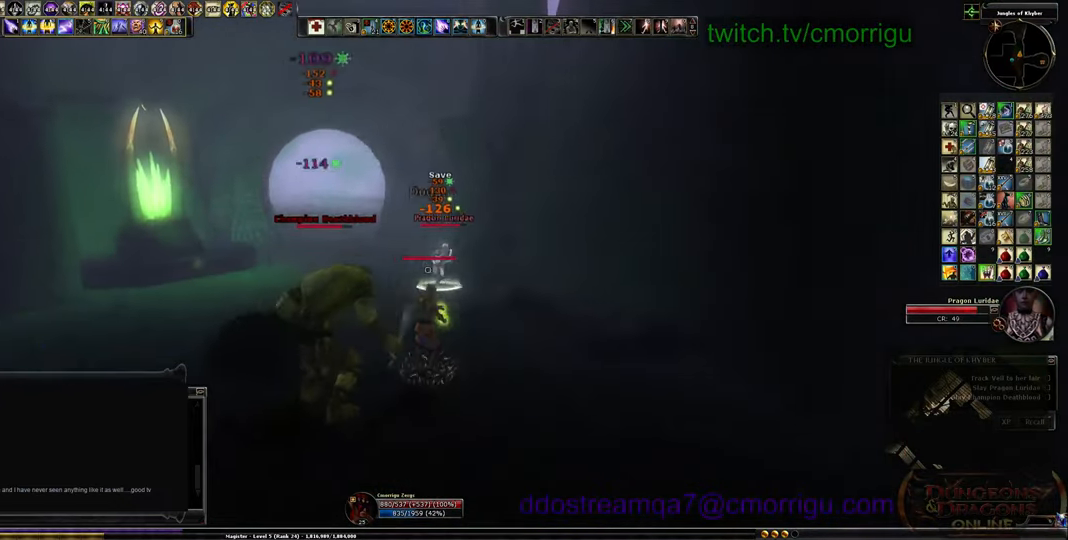
{"keys": ["s"], "events": []}
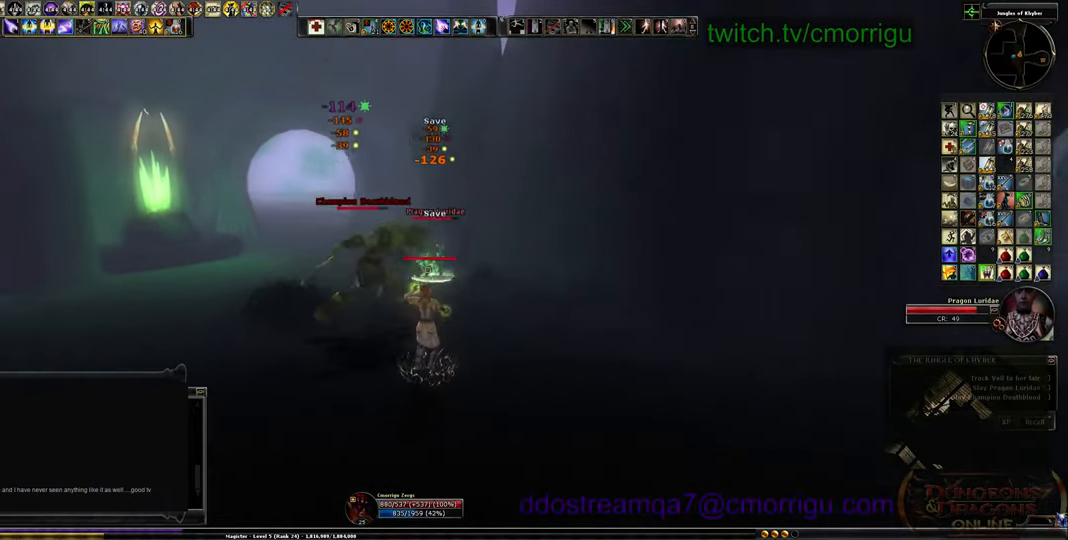
{"keys": ["s"], "events": []}
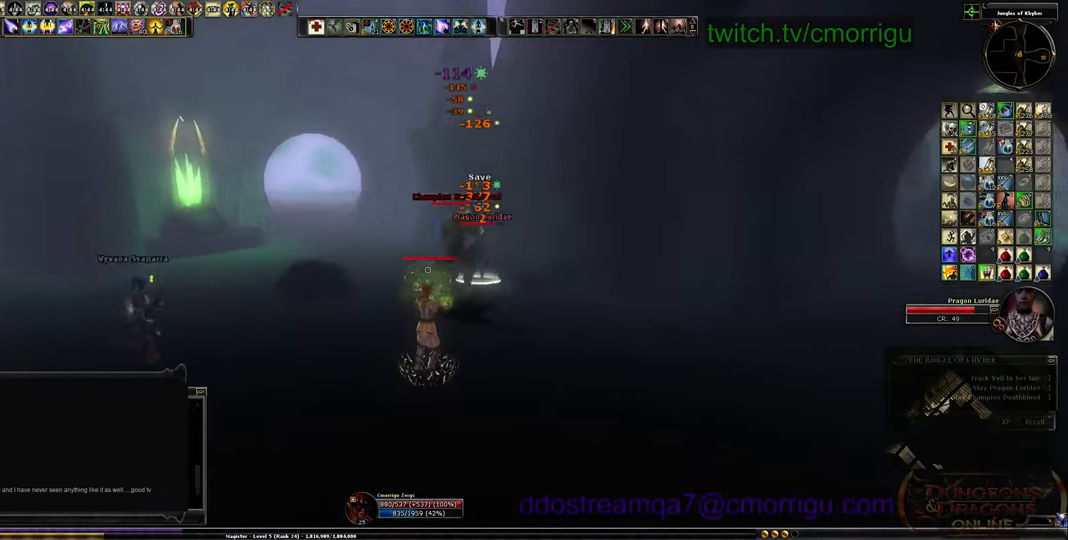
{"keys": ["s"], "events": []}
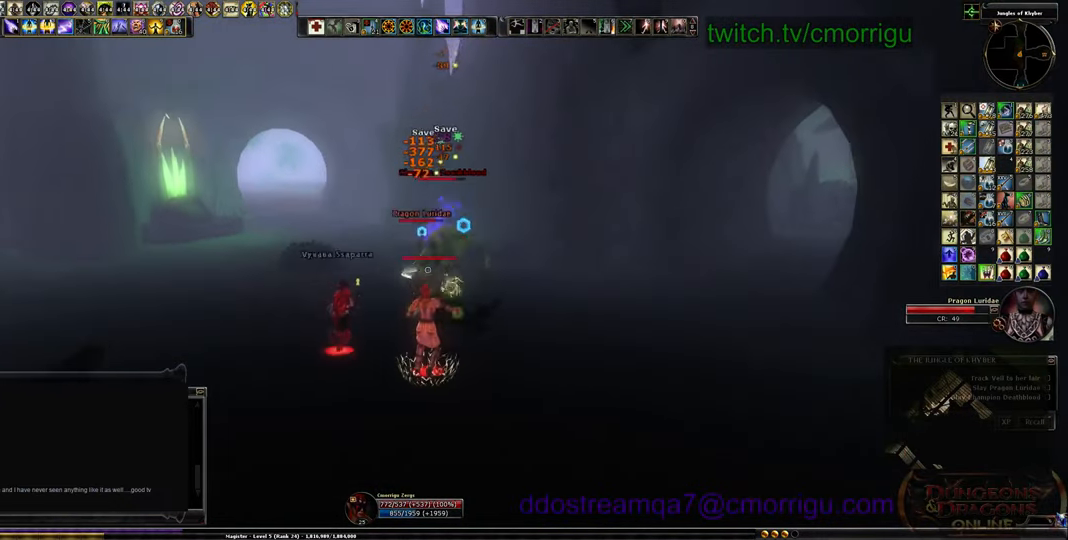
{"keys": ["s"], "events": []}